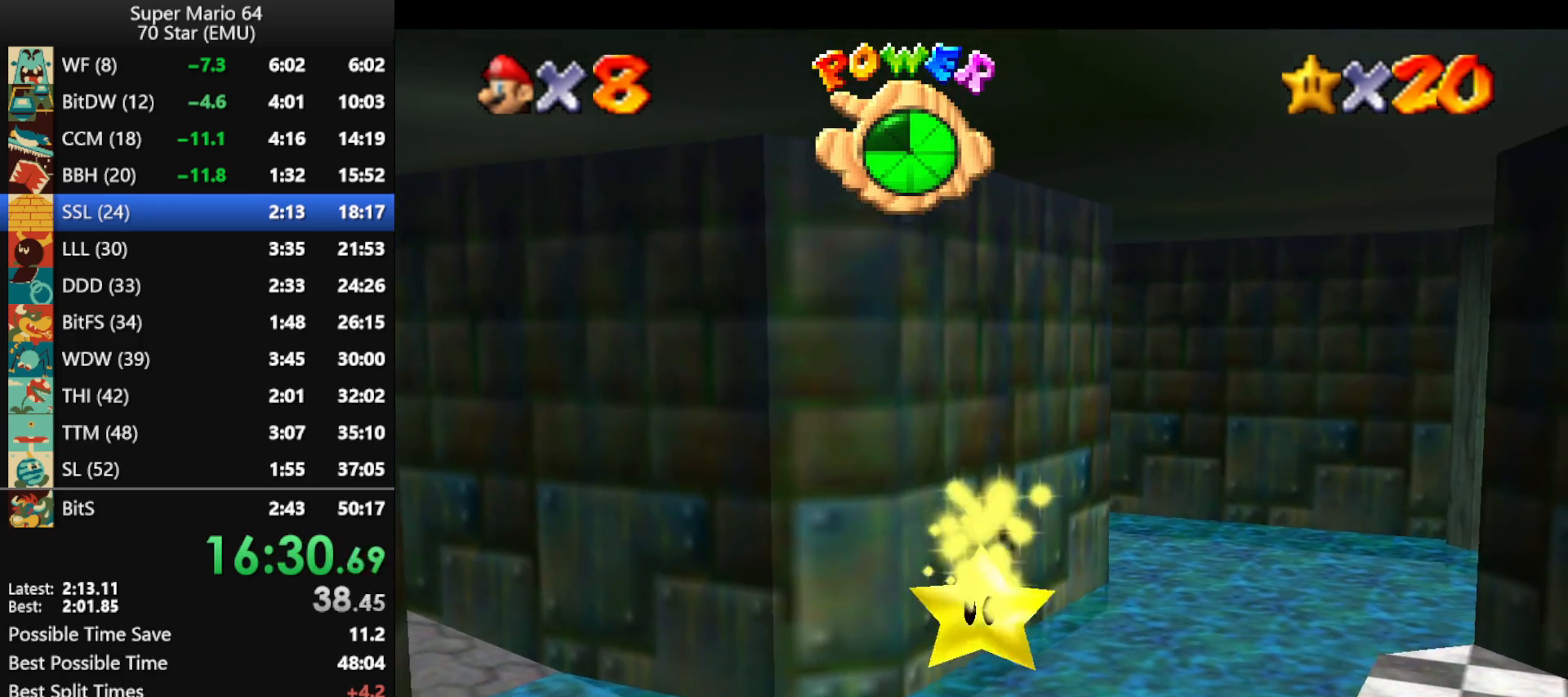
Gameplay with a controller (Nintendo layout); each line is a JSON object with the inputs held at the frame after it. "events" lists button and stick changes between this image and that frame as [ms after this image, input, new state], when the widget could be followed in between. Not read: L1 L3 R3 X Y.
{"buttons": [], "left_stick": "center", "events": []}
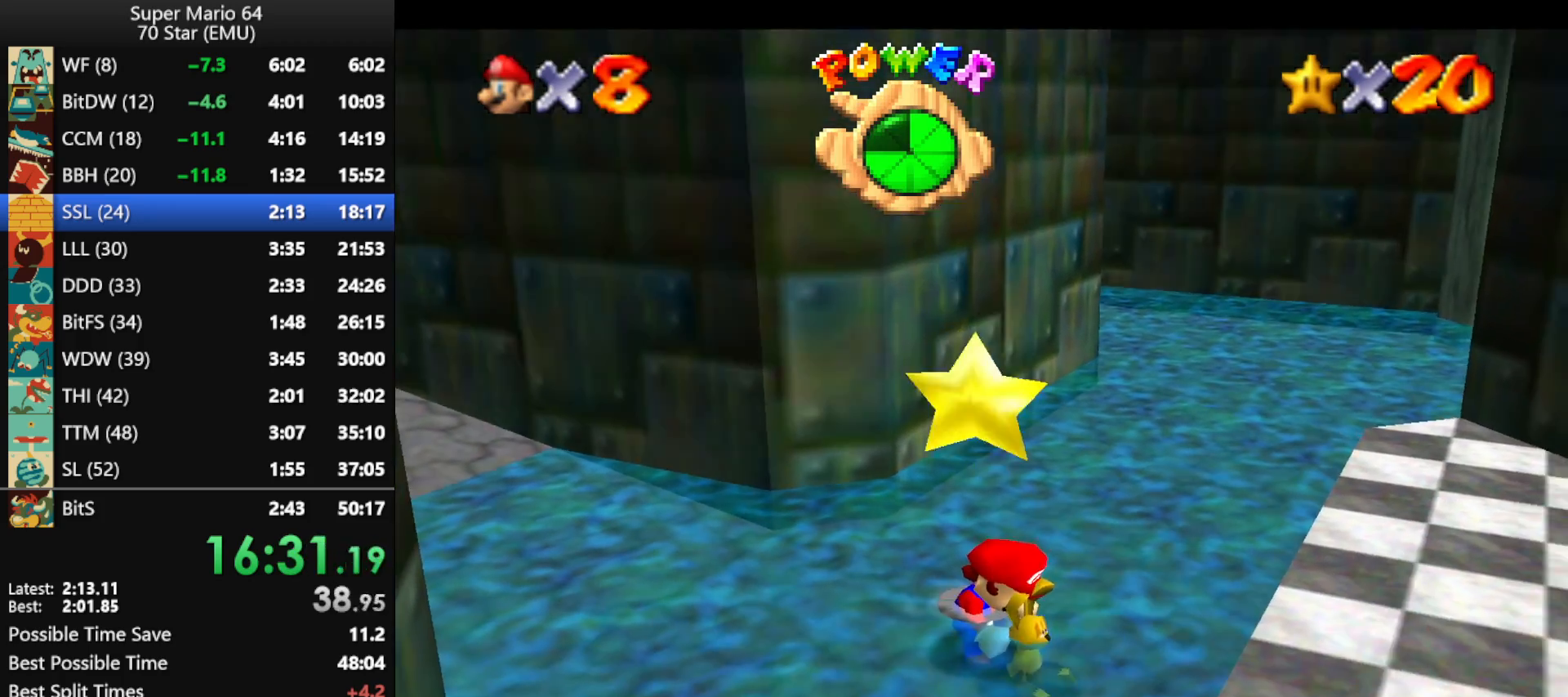
{"buttons": [], "left_stick": "center", "events": []}
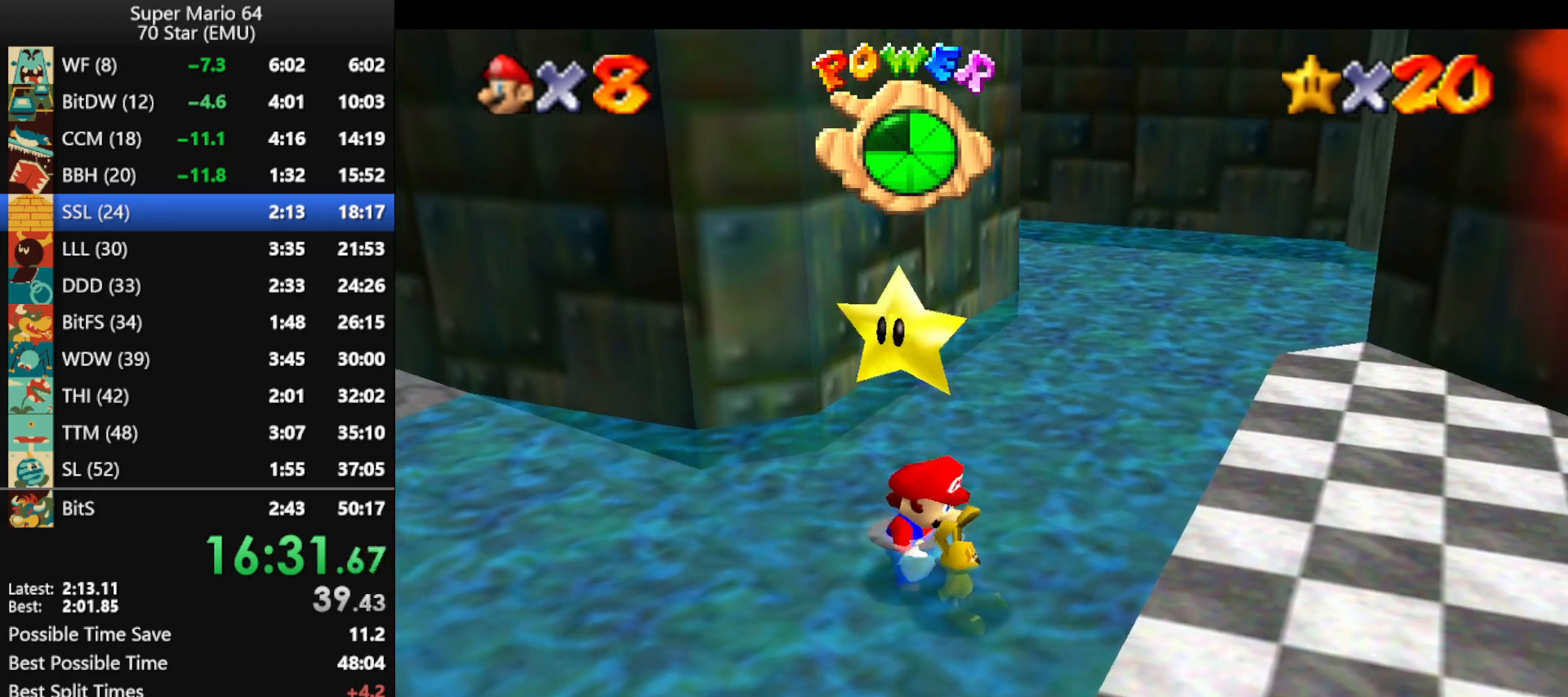
{"buttons": [], "left_stick": "center", "events": [[267, "A", "down"], [300, "Z", "down"], [333, "A", "up"], [333, "Z", "up"], [400, "A", "down"], [400, "Z", "down"], [467, "A", "up"], [500, "Z", "up"]]}
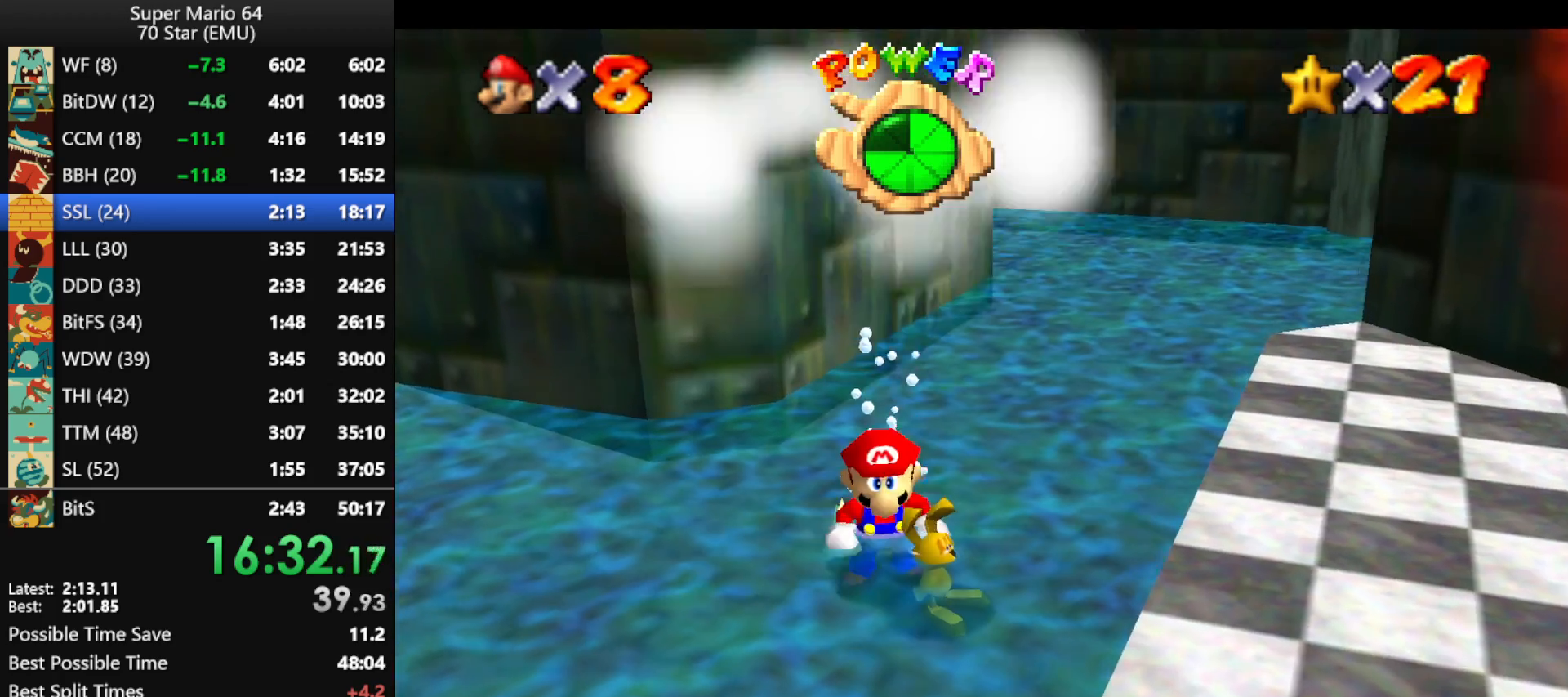
{"buttons": ["A", "B"], "left_stick": "center", "events": [[67, "A", "down"], [133, "A", "up"], [233, "A", "down"], [267, "B", "down"], [367, "B", "up"], [400, "A", "up"], [433, "A", "down"], [433, "B", "down"]]}
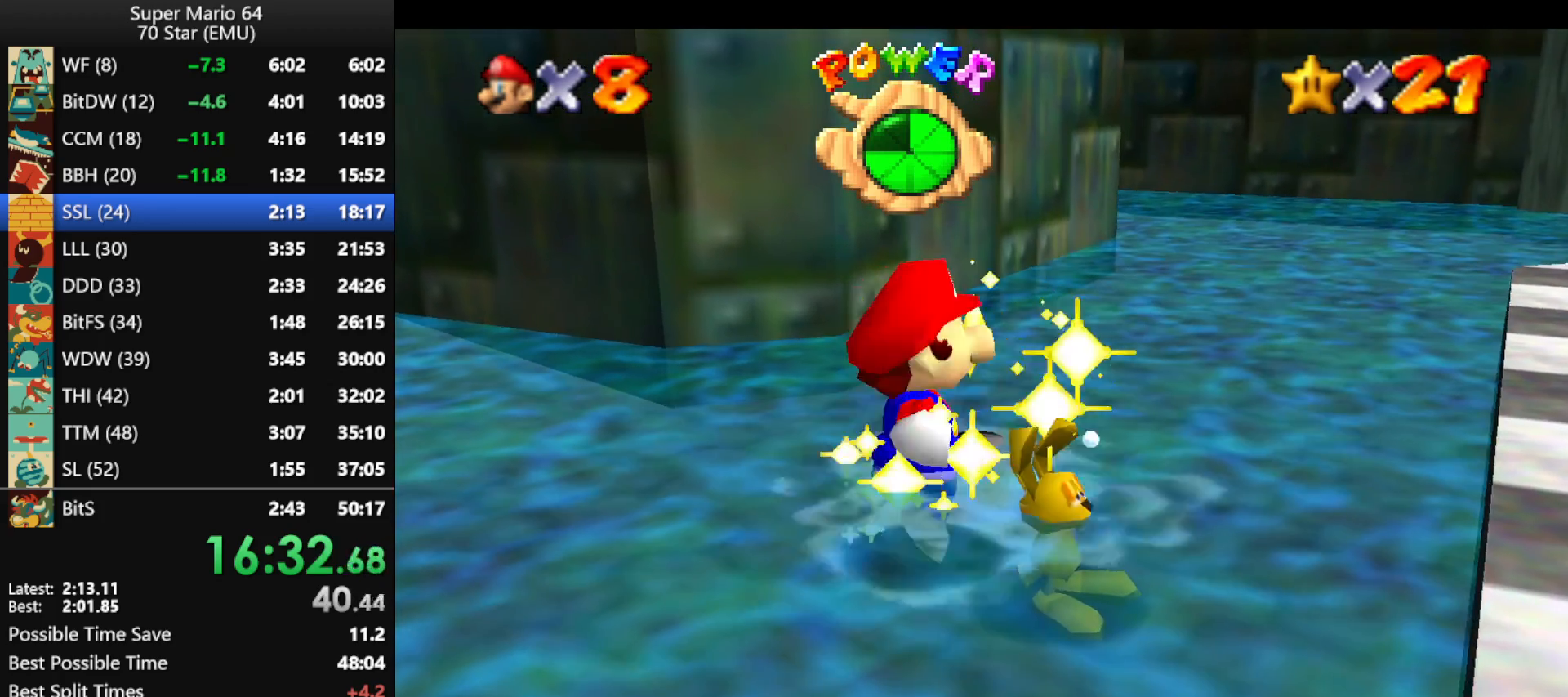
{"buttons": ["A", "B"], "left_stick": "center", "events": [[33, "B", "up"], [67, "A", "up"], [133, "A", "down"], [133, "B", "down"], [200, "B", "up"], [233, "A", "up"], [300, "A", "down"], [300, "B", "down"], [400, "B", "up"], [433, "A", "up"], [467, "A", "down"], [500, "B", "down"]]}
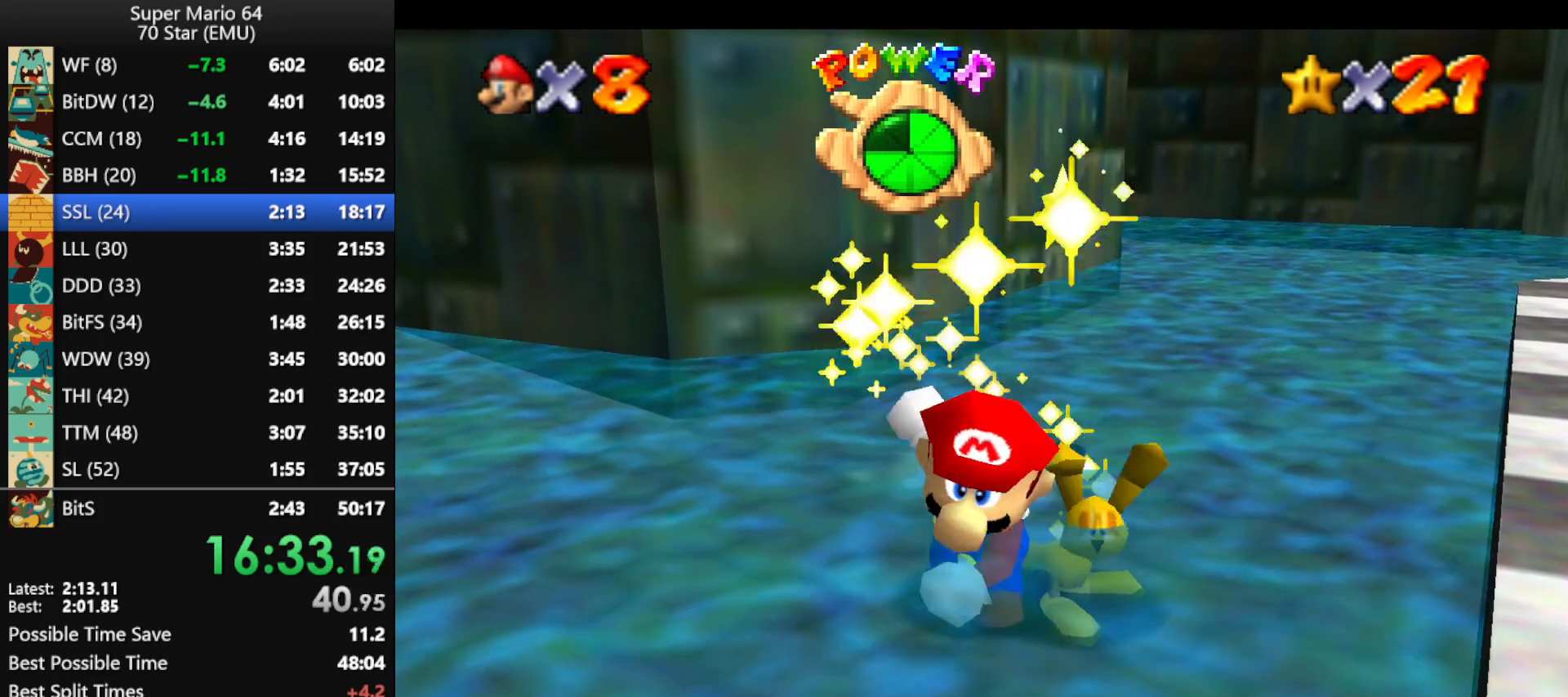
{"buttons": [], "left_stick": "center", "events": [[100, "A", "up"], [100, "B", "up"], [167, "A", "down"], [200, "B", "down"], [267, "B", "up"], [300, "A", "up"], [367, "A", "down"], [367, "B", "down"], [467, "A", "up"], [467, "B", "up"]]}
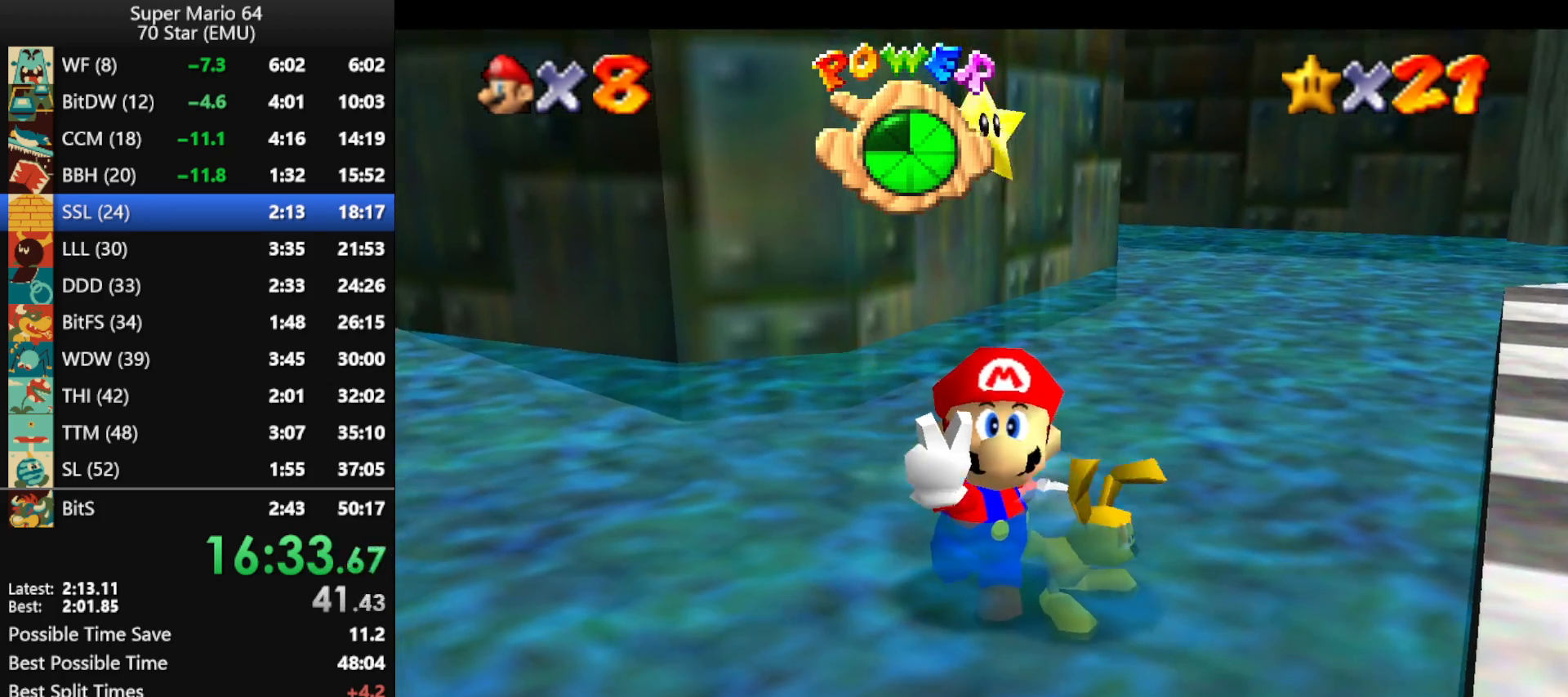
{"buttons": [], "left_stick": "center", "events": [[33, "A", "down"], [67, "B", "down"], [133, "B", "up"], [167, "A", "up"], [233, "A", "down"], [267, "B", "down"], [333, "A", "up"], [333, "B", "up"], [400, "A", "down"], [433, "B", "down"], [500, "A", "up"], [500, "B", "up"]]}
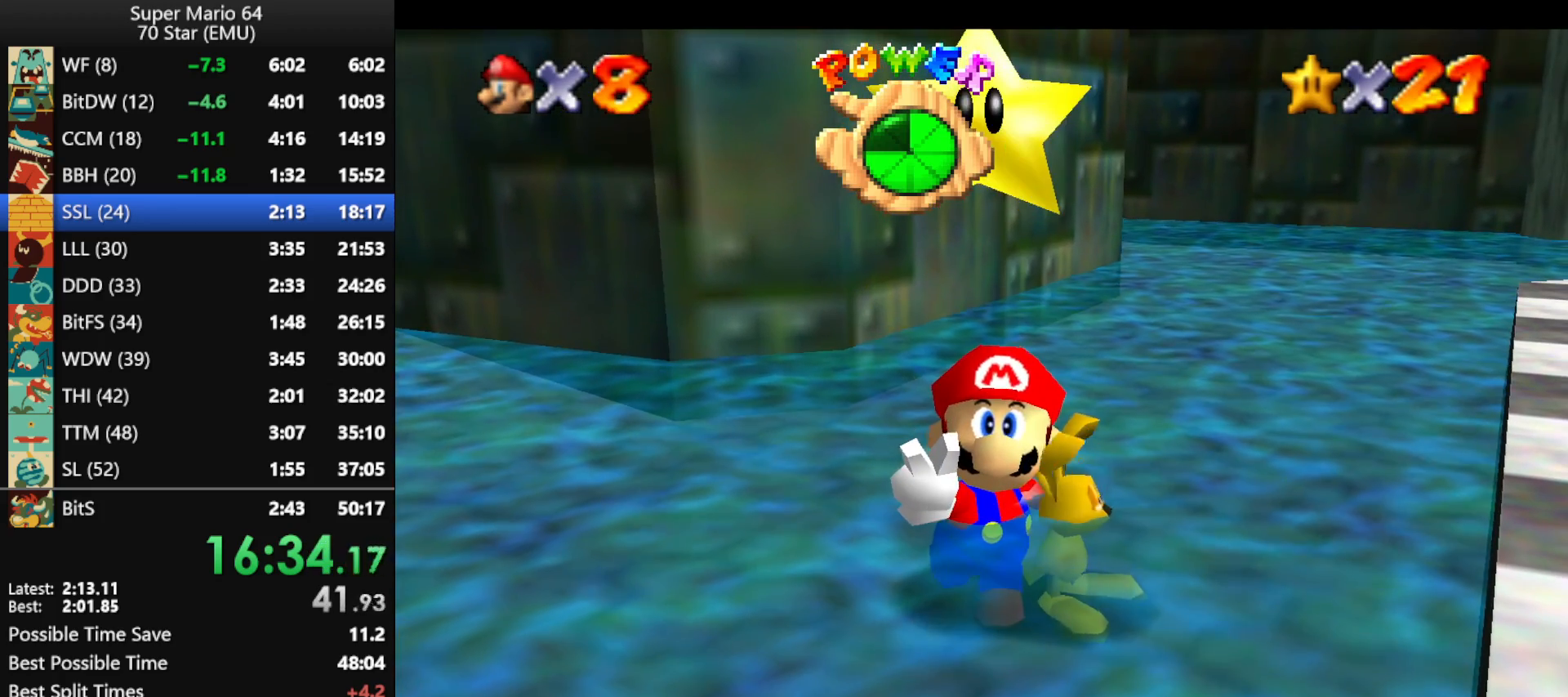
{"buttons": [], "left_stick": "center", "events": [[67, "A", "down"], [100, "B", "down"], [167, "A", "up"], [167, "B", "up"], [267, "A", "down"], [267, "B", "down"], [333, "B", "up"], [367, "A", "up"], [400, "A", "down"], [433, "B", "down"], [500, "A", "up"], [500, "B", "up"]]}
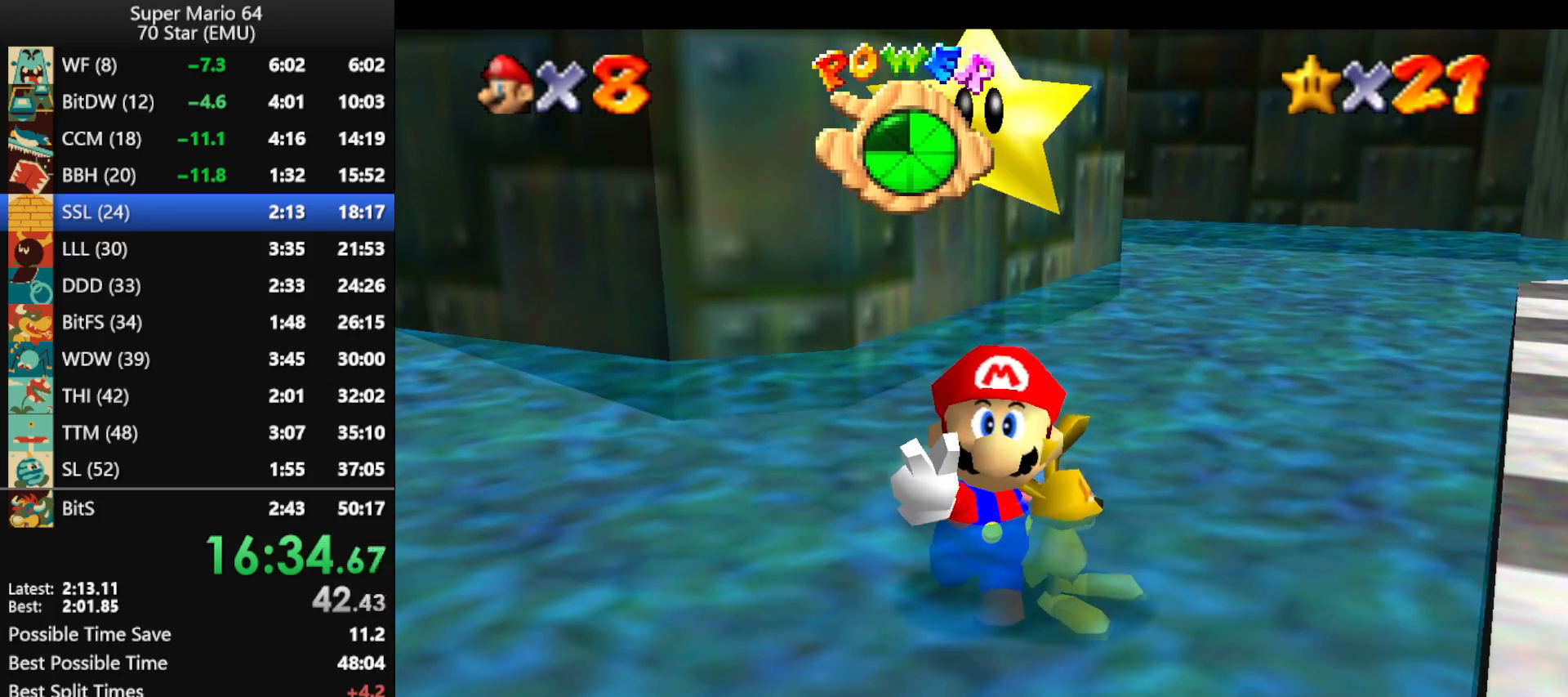
{"buttons": [], "left_stick": "center", "events": [[67, "A", "down"], [67, "B", "down"], [167, "A", "up"], [167, "B", "up"], [233, "A", "down"], [233, "B", "down"], [300, "B", "up"], [333, "A", "up"], [367, "A", "down"], [400, "B", "down"], [433, "B", "up"], [467, "A", "up"]]}
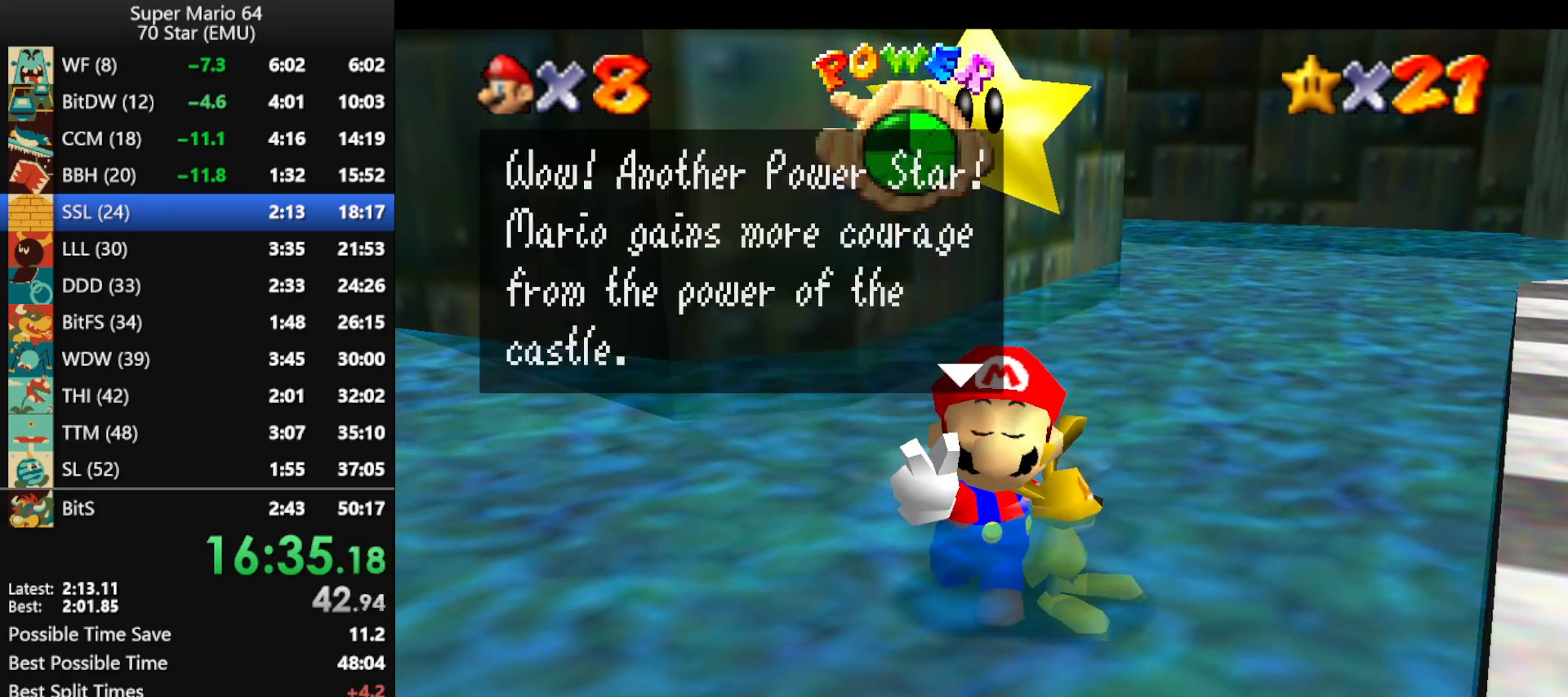
{"buttons": [], "left_stick": "center", "events": [[33, "A", "down"], [33, "B", "down"], [100, "A", "up"], [100, "B", "up"], [167, "A", "down"], [200, "B", "down"], [267, "A", "up"], [267, "B", "up"], [333, "A", "down"], [333, "B", "down"], [400, "B", "up"], [433, "A", "up"]]}
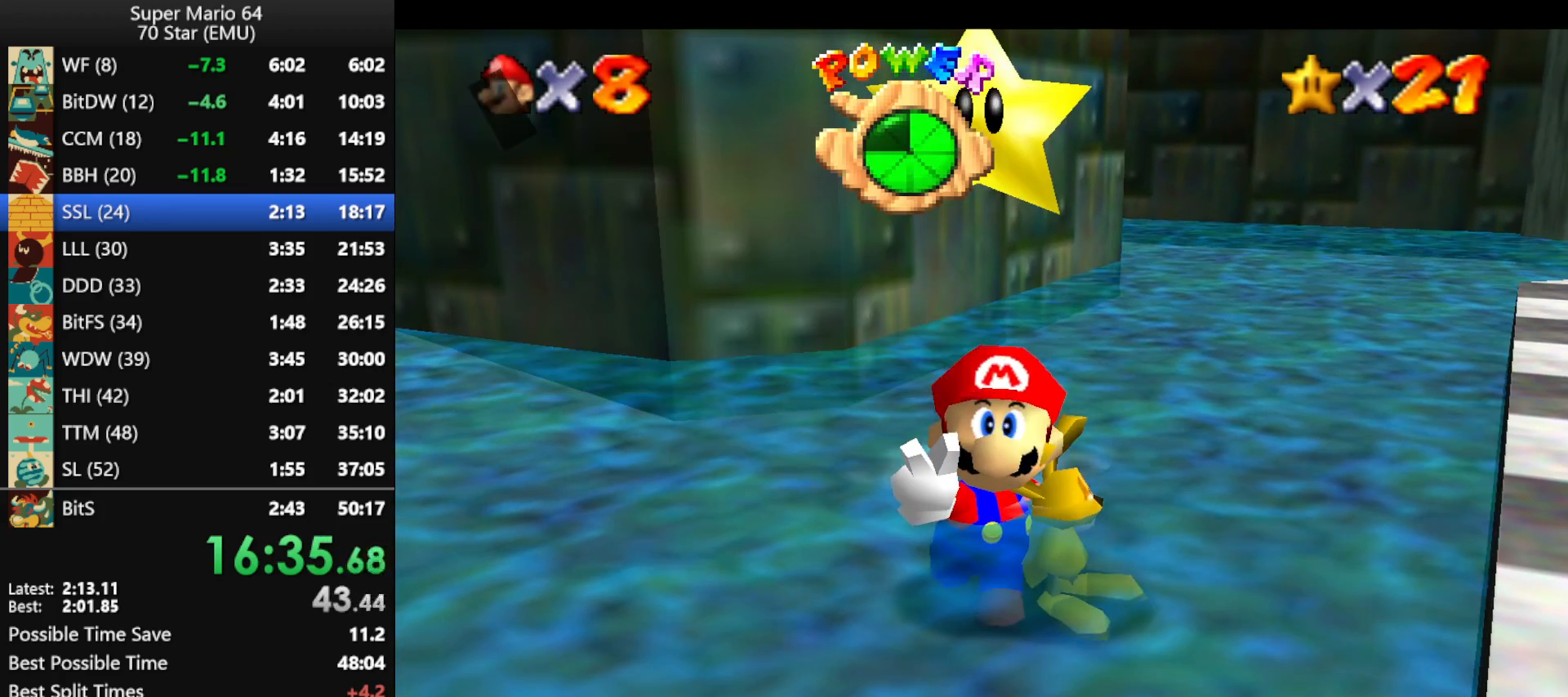
{"buttons": [], "left_stick": "up", "events": [[133, "A", "down"], [133, "B", "down"], [200, "left_stick", "up"], [267, "A", "up"], [267, "B", "up"]]}
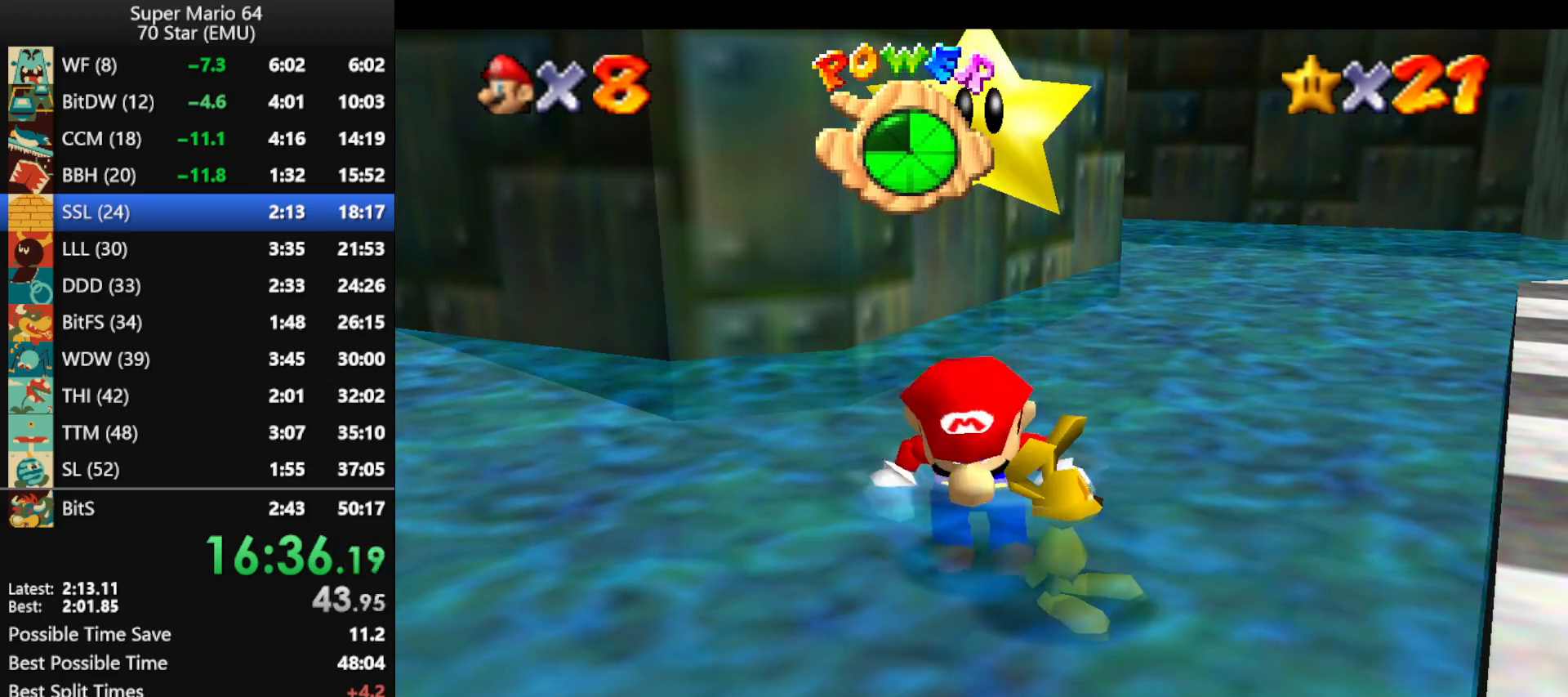
{"buttons": ["A", "Z"], "left_stick": "up", "events": [[400, "Z", "down"], [433, "A", "down"]]}
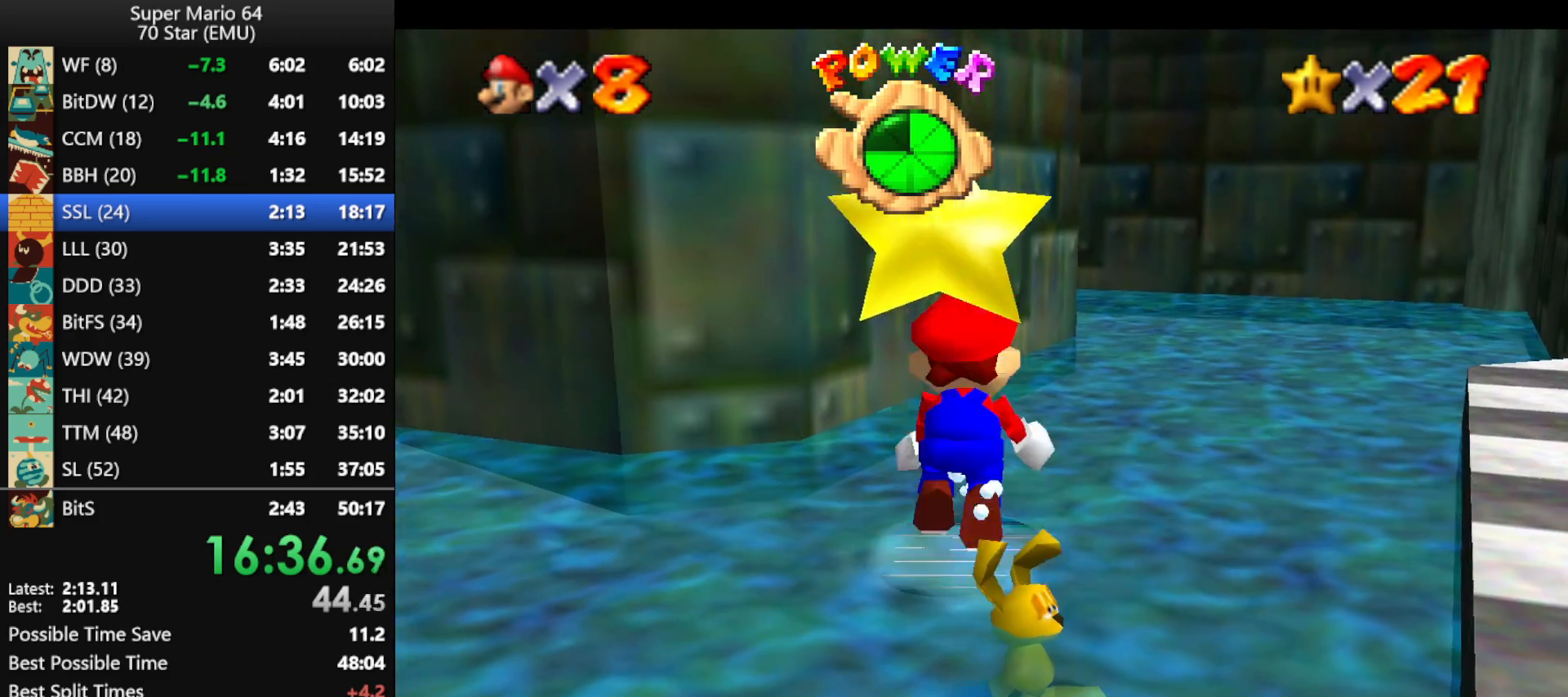
{"buttons": ["Z", "C_RIGHT"], "left_stick": "up-right", "events": [[100, "A", "up"], [233, "C_RIGHT", "down"], [333, "left_stick", "up-right"], [367, "C_RIGHT", "up"], [467, "C_RIGHT", "down"]]}
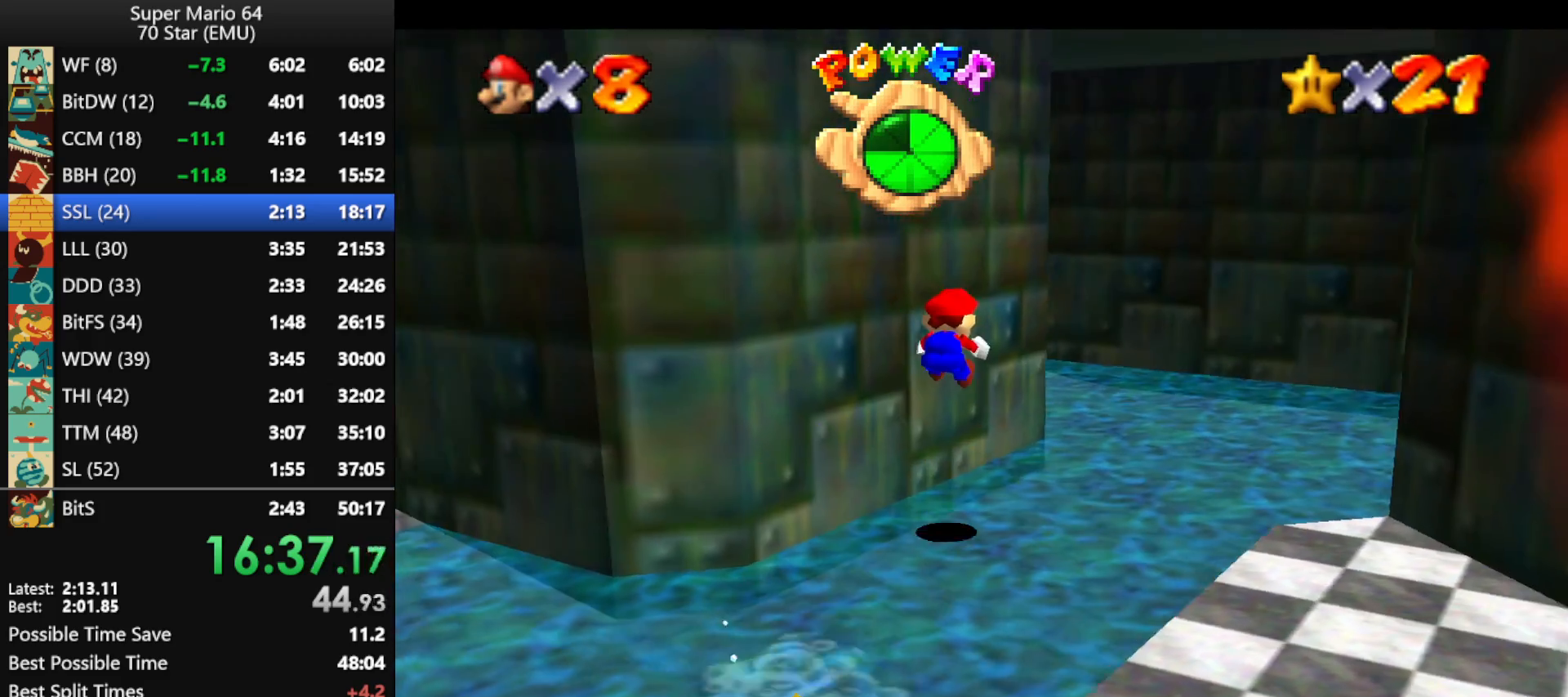
{"buttons": [], "left_stick": "up", "events": [[33, "C_RIGHT", "up"], [67, "C_RIGHT", "down"], [133, "C_RIGHT", "up"], [233, "C_RIGHT", "down"], [333, "C_RIGHT", "up"], [333, "Z", "up"], [333, "left_stick", "up"]]}
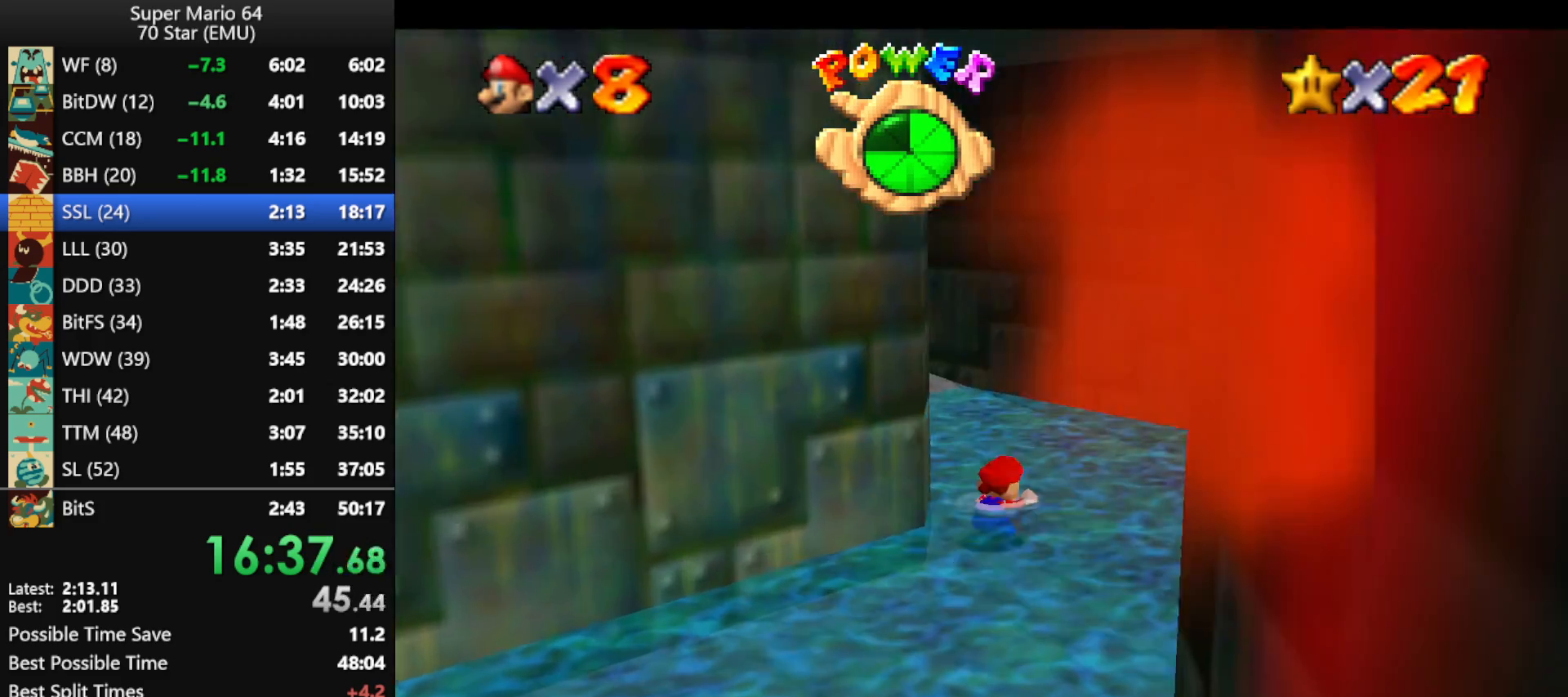
{"buttons": [], "left_stick": "up-left", "events": [[33, "left_stick", "up-left"], [367, "B", "down"], [467, "B", "up"]]}
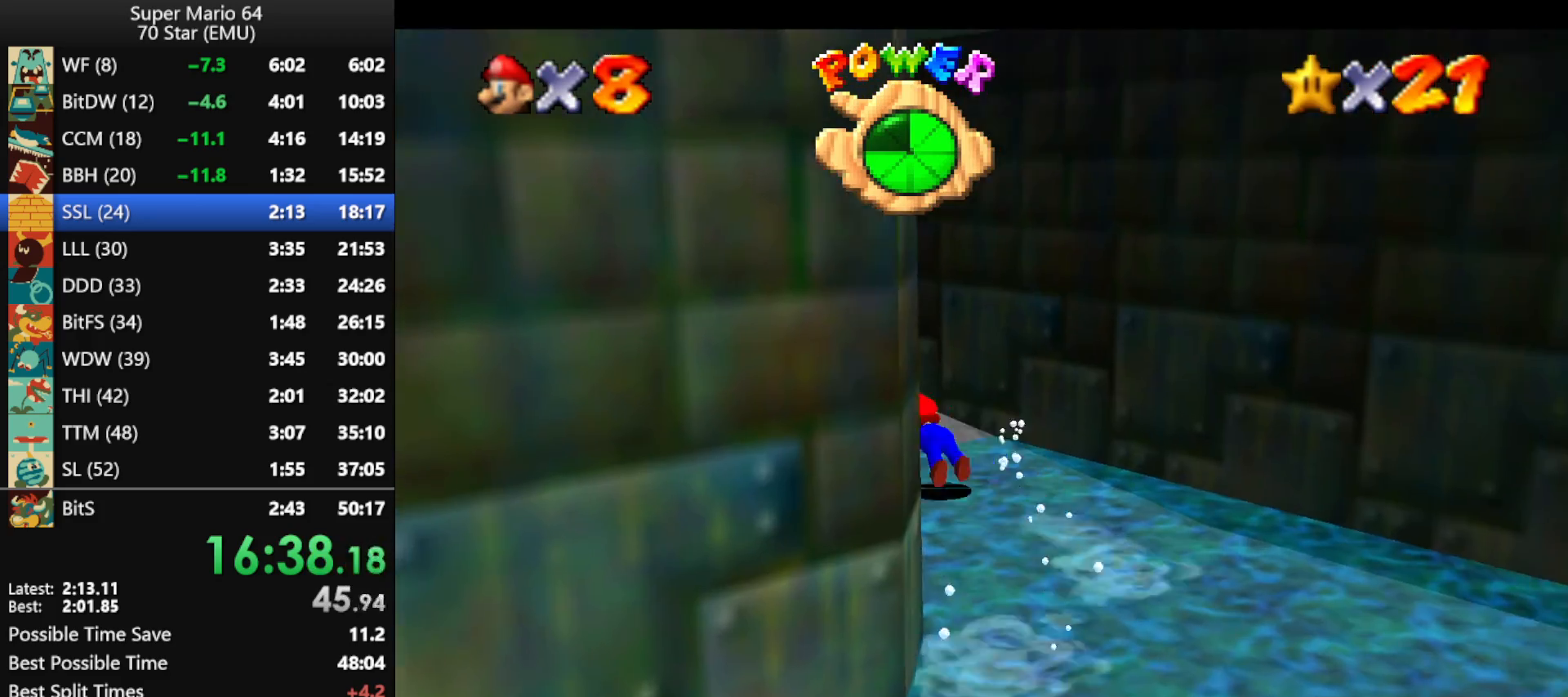
{"buttons": [], "left_stick": "up", "events": [[167, "A", "down"], [200, "B", "down"], [333, "A", "up"], [333, "B", "up"], [467, "left_stick", "up"]]}
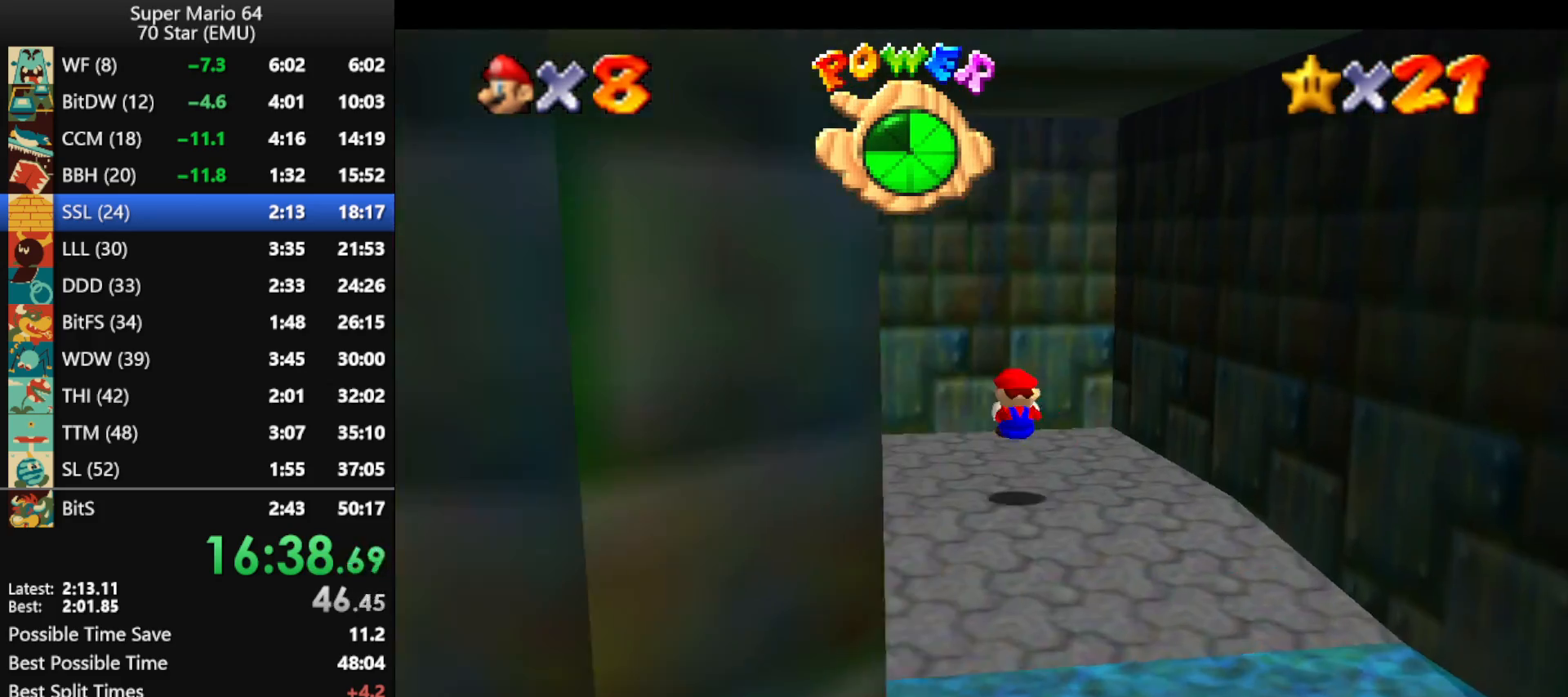
{"buttons": ["A", "Z"], "left_stick": "up", "events": [[200, "Z", "down"], [267, "A", "down"]]}
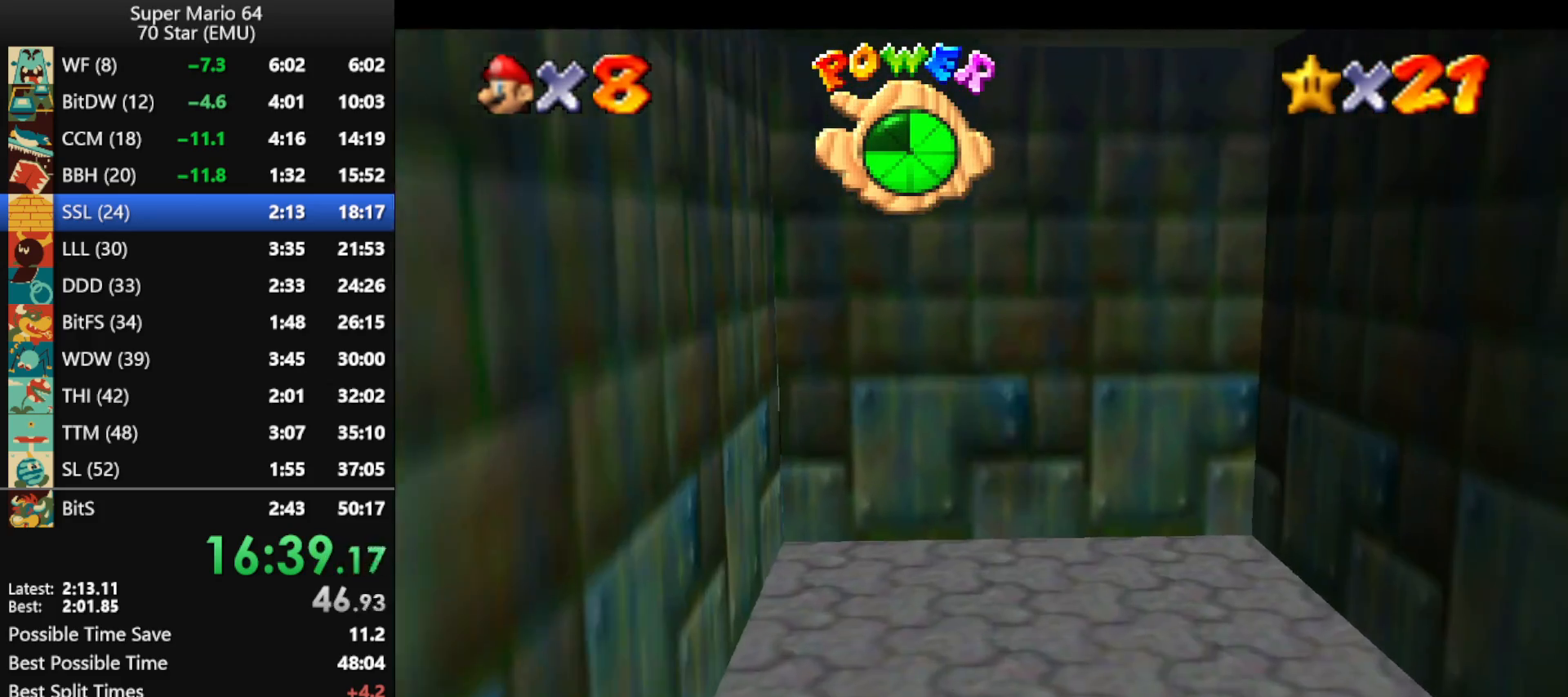
{"buttons": [], "left_stick": "center", "events": [[133, "A", "up"], [233, "A", "down"], [267, "Z", "up"], [300, "left_stick", "center"], [367, "A", "up"], [433, "A", "down"], [500, "A", "up"]]}
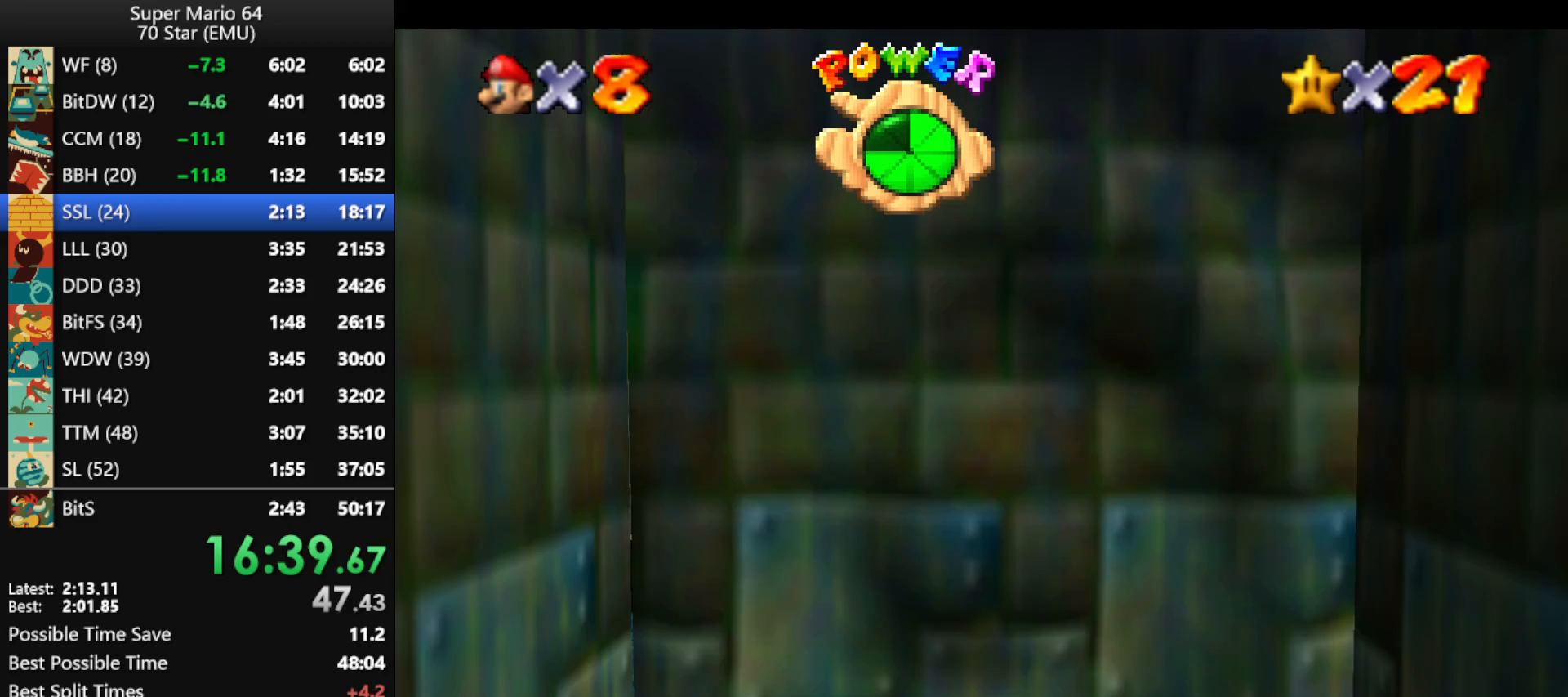
{"buttons": ["A"], "left_stick": "center", "events": [[67, "A", "down"], [200, "A", "up"], [300, "A", "down"], [367, "A", "up"], [433, "A", "down"]]}
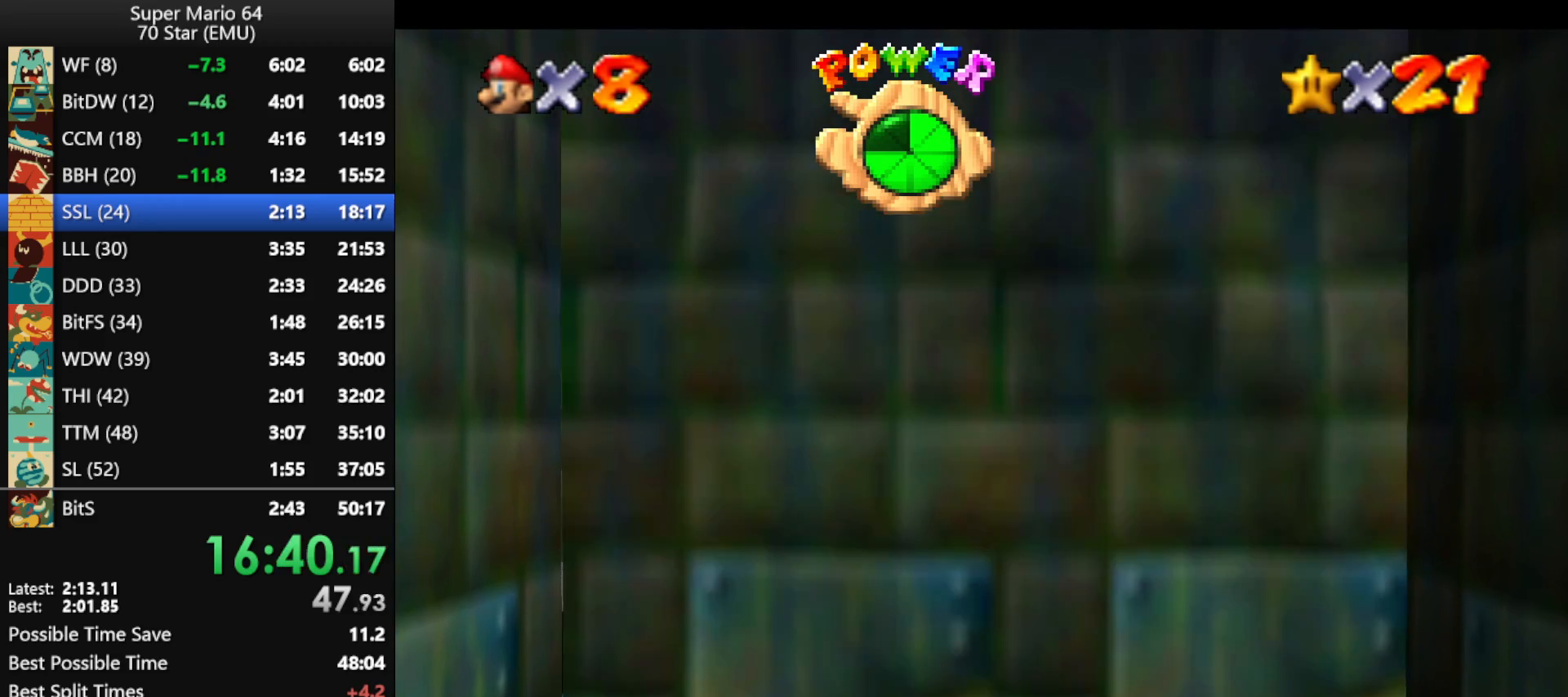
{"buttons": ["A"], "left_stick": "center", "events": [[100, "A", "up"], [133, "A", "down"], [233, "A", "up"], [333, "A", "down"], [433, "A", "up"], [500, "A", "down"]]}
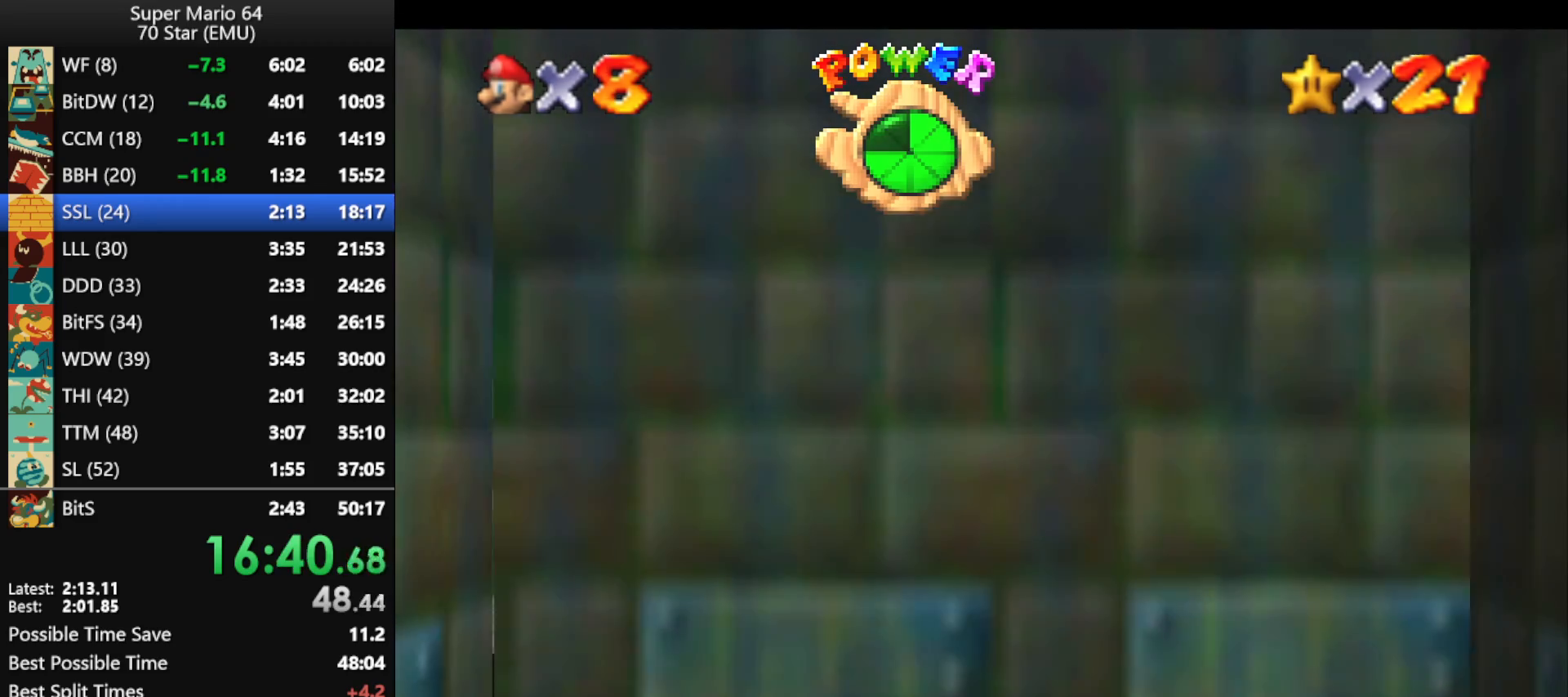
{"buttons": [], "left_stick": "center", "events": [[133, "A", "up"], [167, "A", "down"], [267, "A", "up"], [367, "A", "down"], [500, "A", "up"]]}
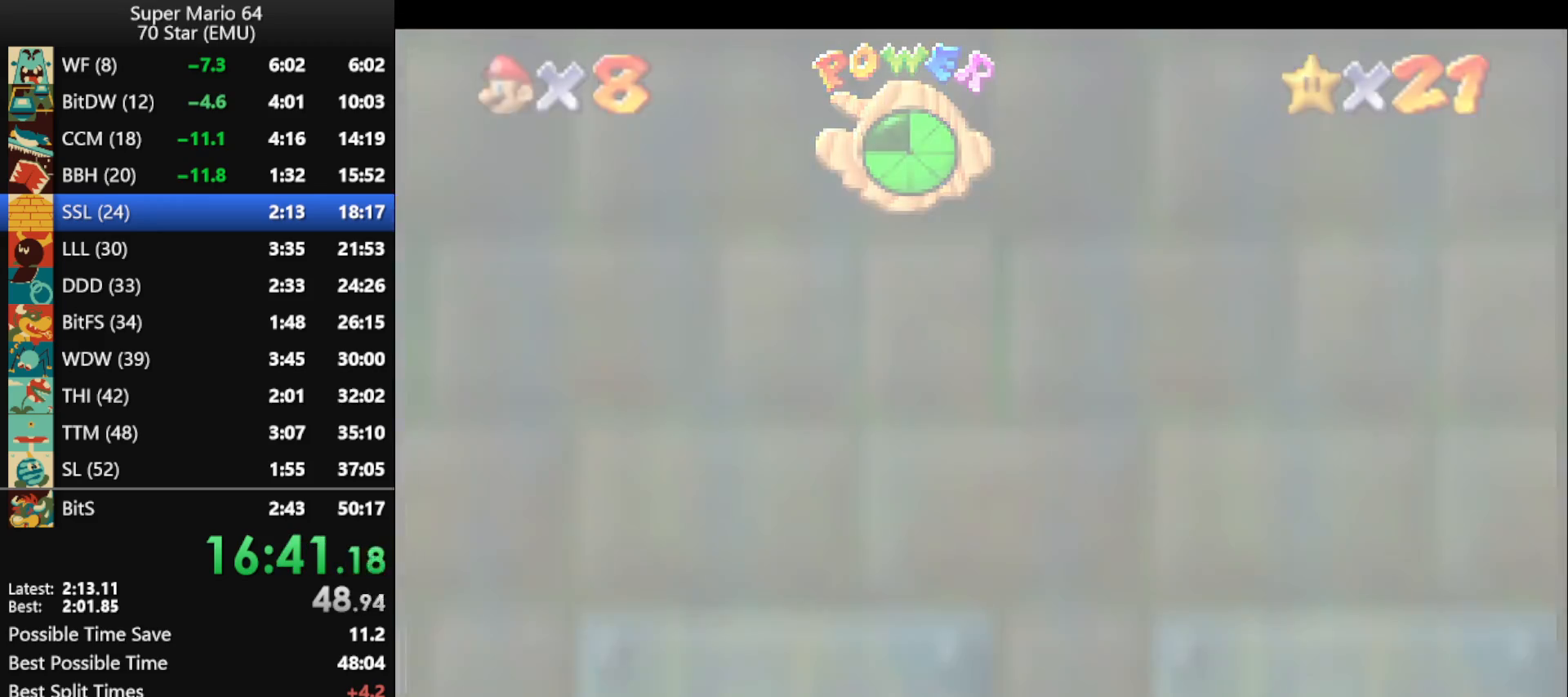
{"buttons": [], "left_stick": "center", "events": [[33, "A", "down"], [167, "A", "up"], [267, "A", "down"], [333, "A", "up"], [400, "A", "down"], [500, "A", "up"]]}
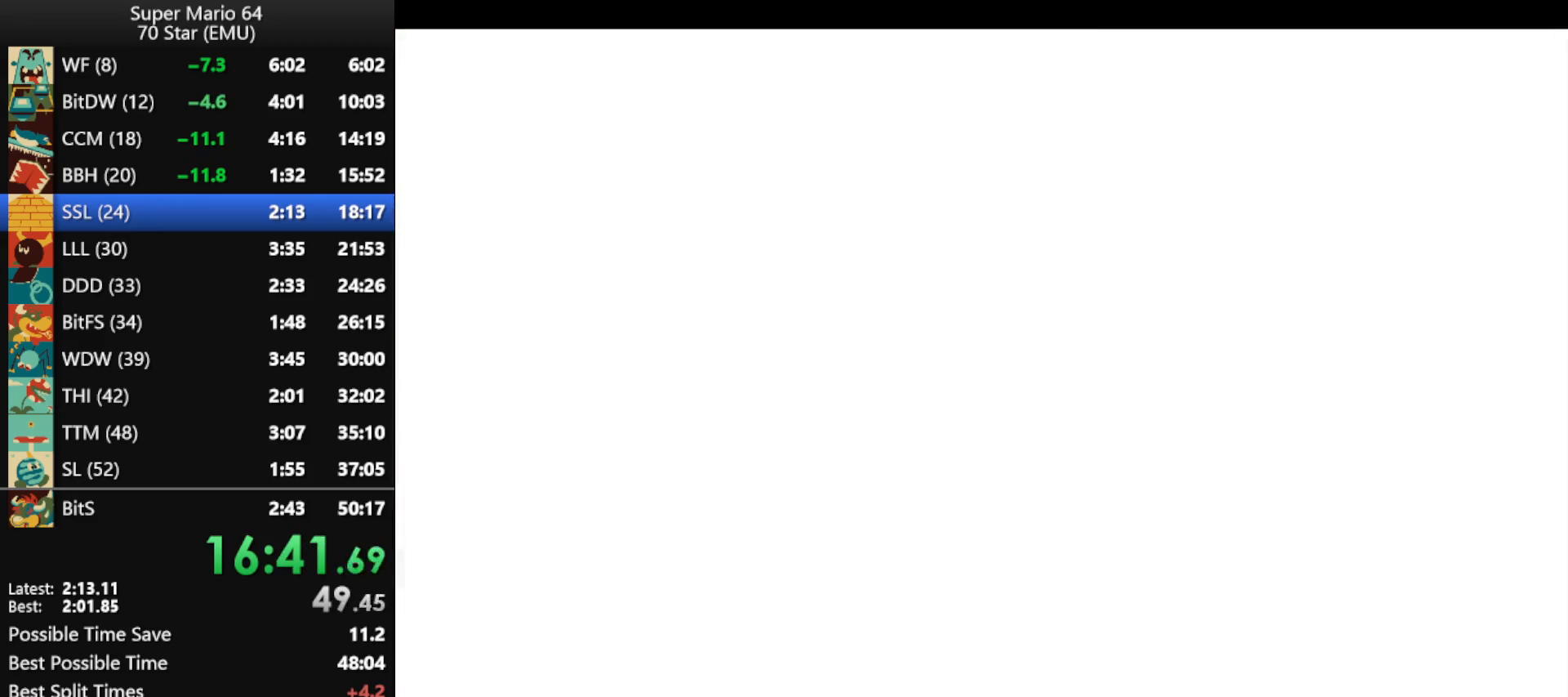
{"buttons": ["A"], "left_stick": "center", "events": [[100, "A", "down"], [200, "A", "up"], [267, "A", "down"], [367, "A", "up"], [433, "A", "down"]]}
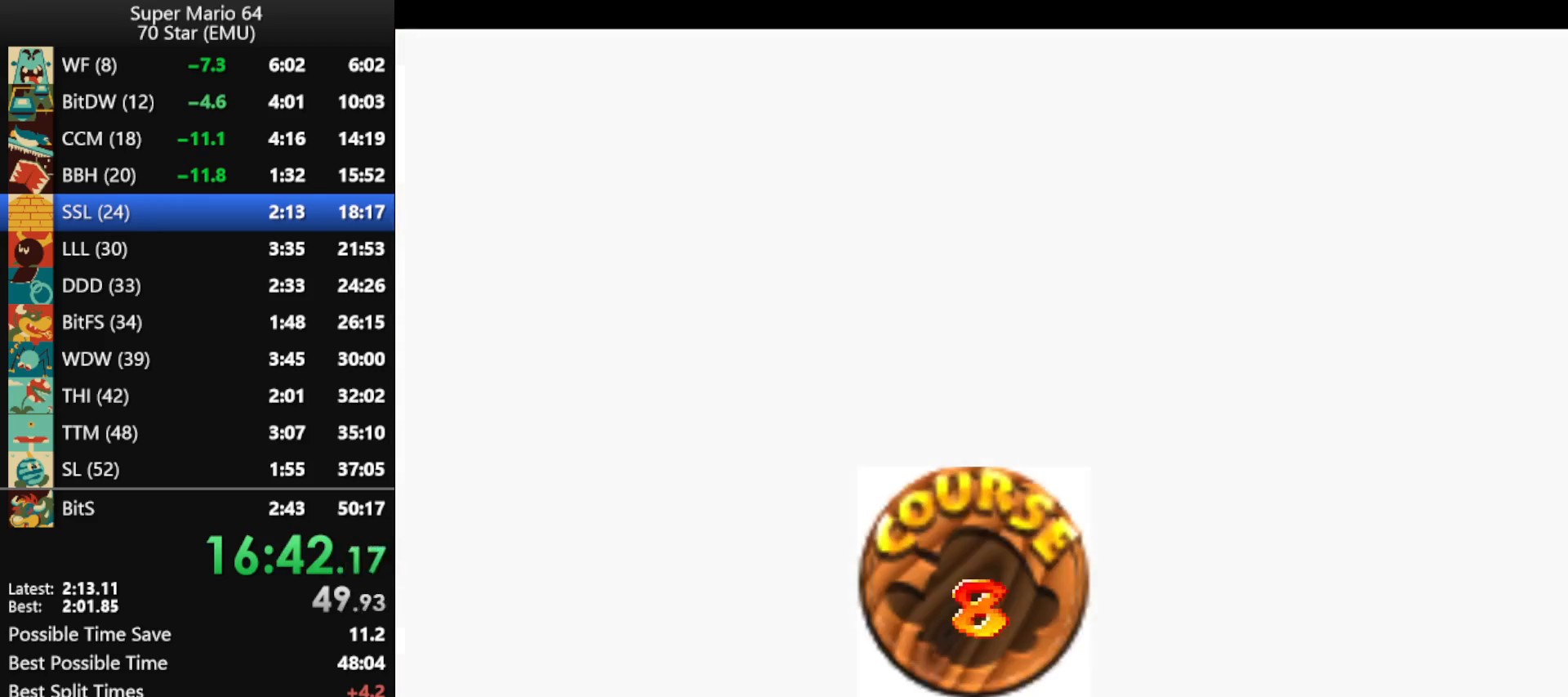
{"buttons": ["A"], "left_stick": "center", "events": [[233, "A", "up"], [300, "A", "down"], [400, "A", "up"], [467, "A", "down"]]}
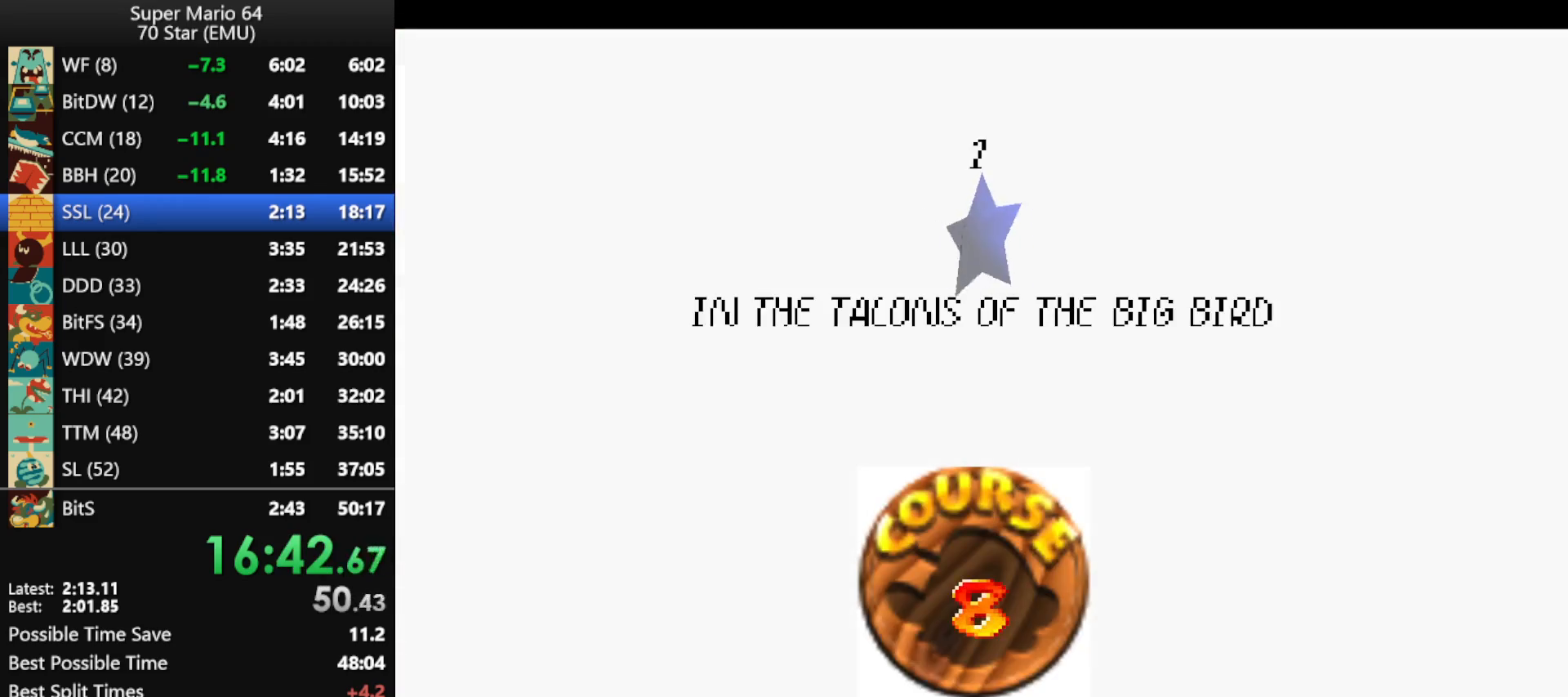
{"buttons": ["A"], "left_stick": "center", "events": [[67, "A", "up"], [133, "A", "down"], [233, "A", "up"], [333, "A", "down"], [433, "A", "up"], [500, "A", "down"]]}
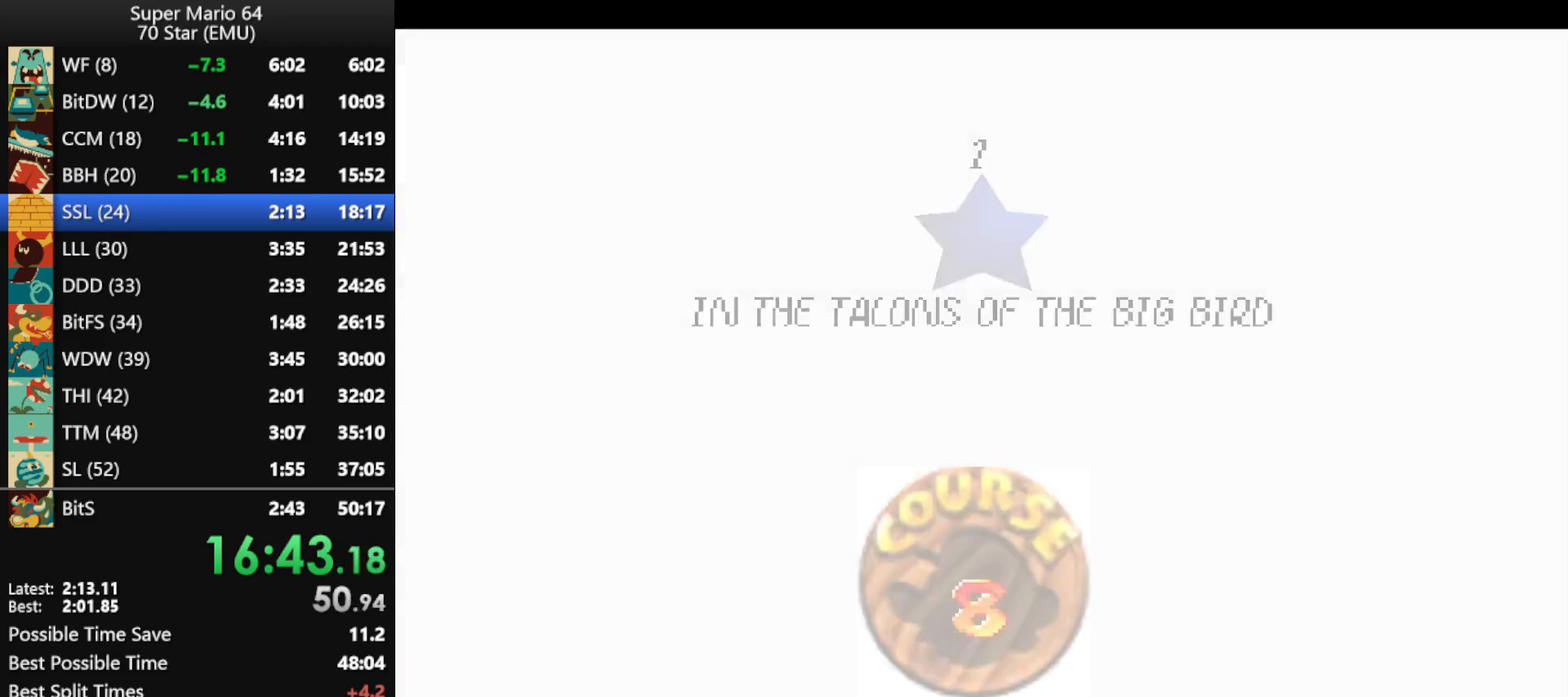
{"buttons": ["A"], "left_stick": "center", "events": [[67, "A", "up"], [133, "A", "down"]]}
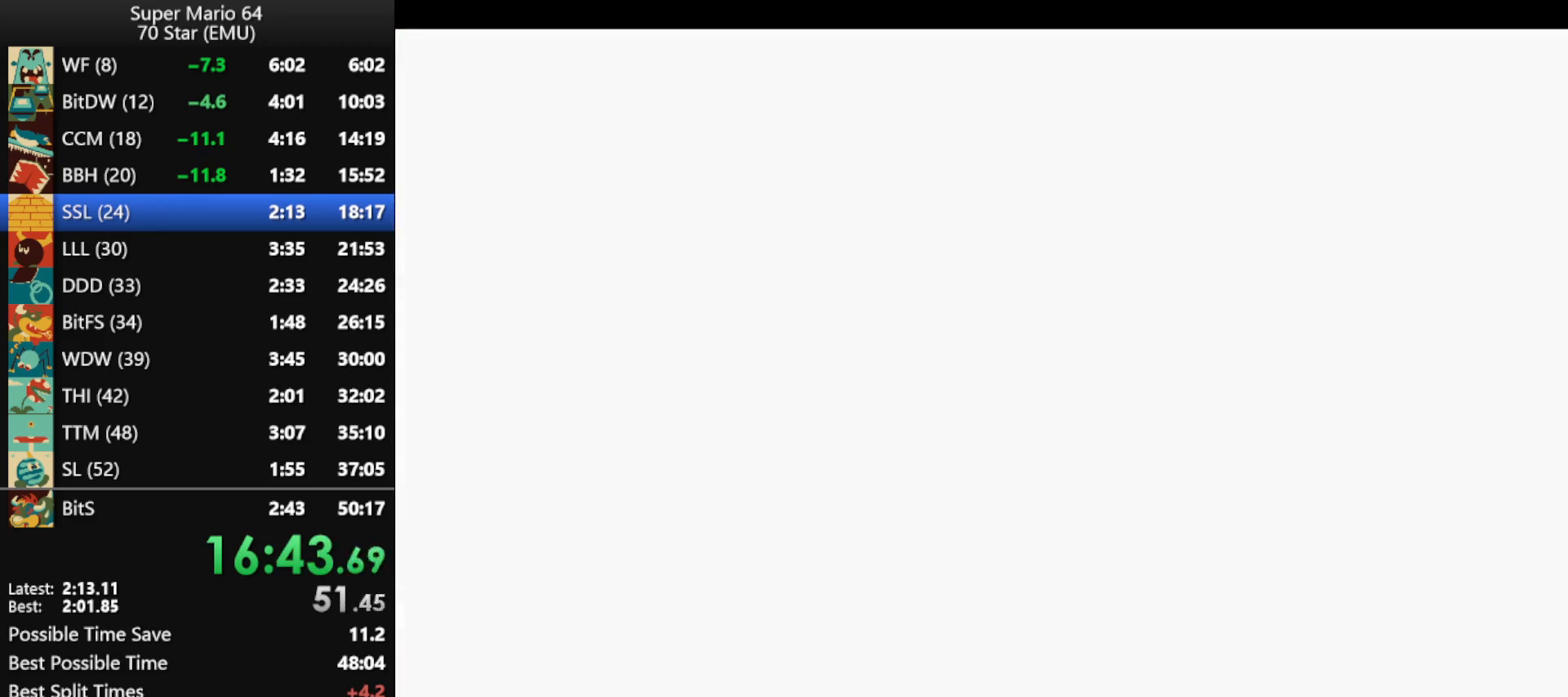
{"buttons": [], "left_stick": "right", "events": [[67, "A", "up"], [133, "C_DOWN", "down"], [233, "left_stick", "right"], [267, "C_DOWN", "up"]]}
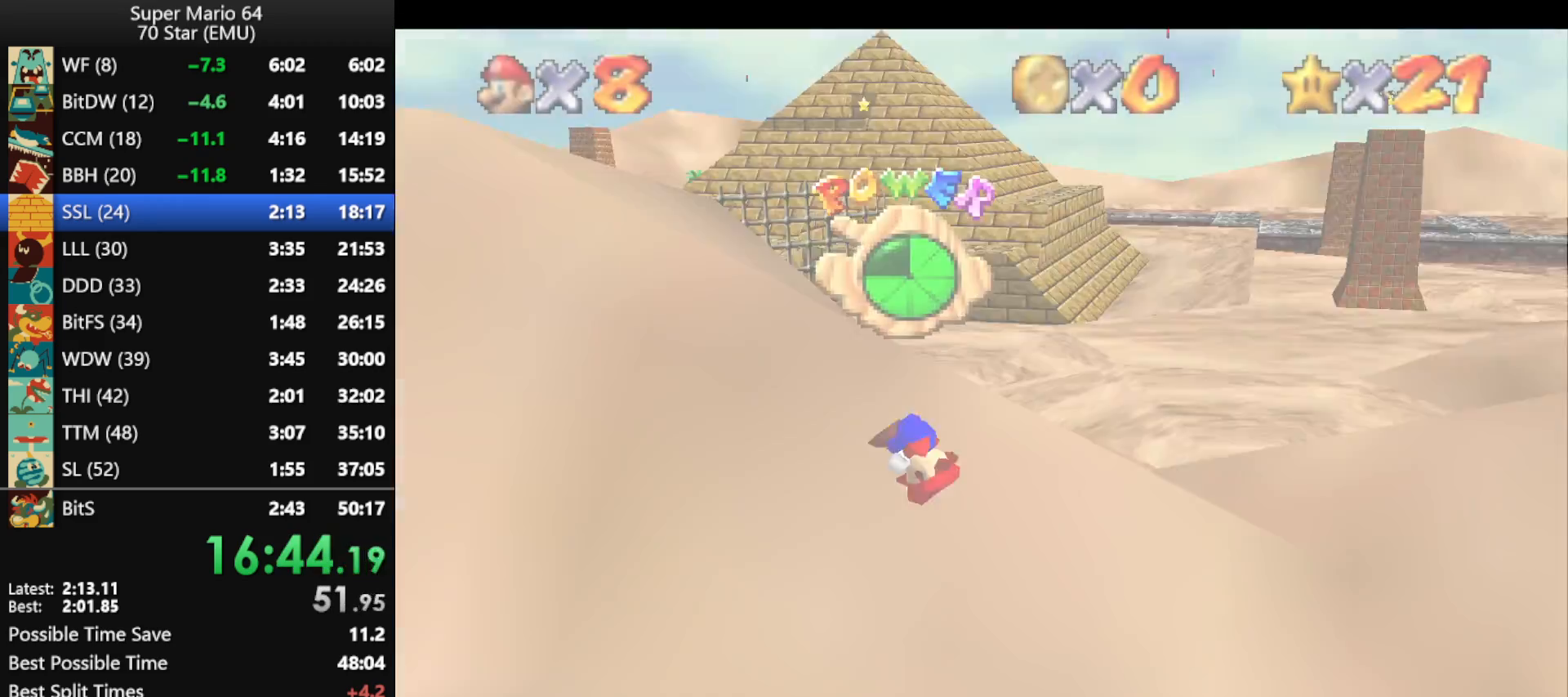
{"buttons": [], "left_stick": "right", "events": []}
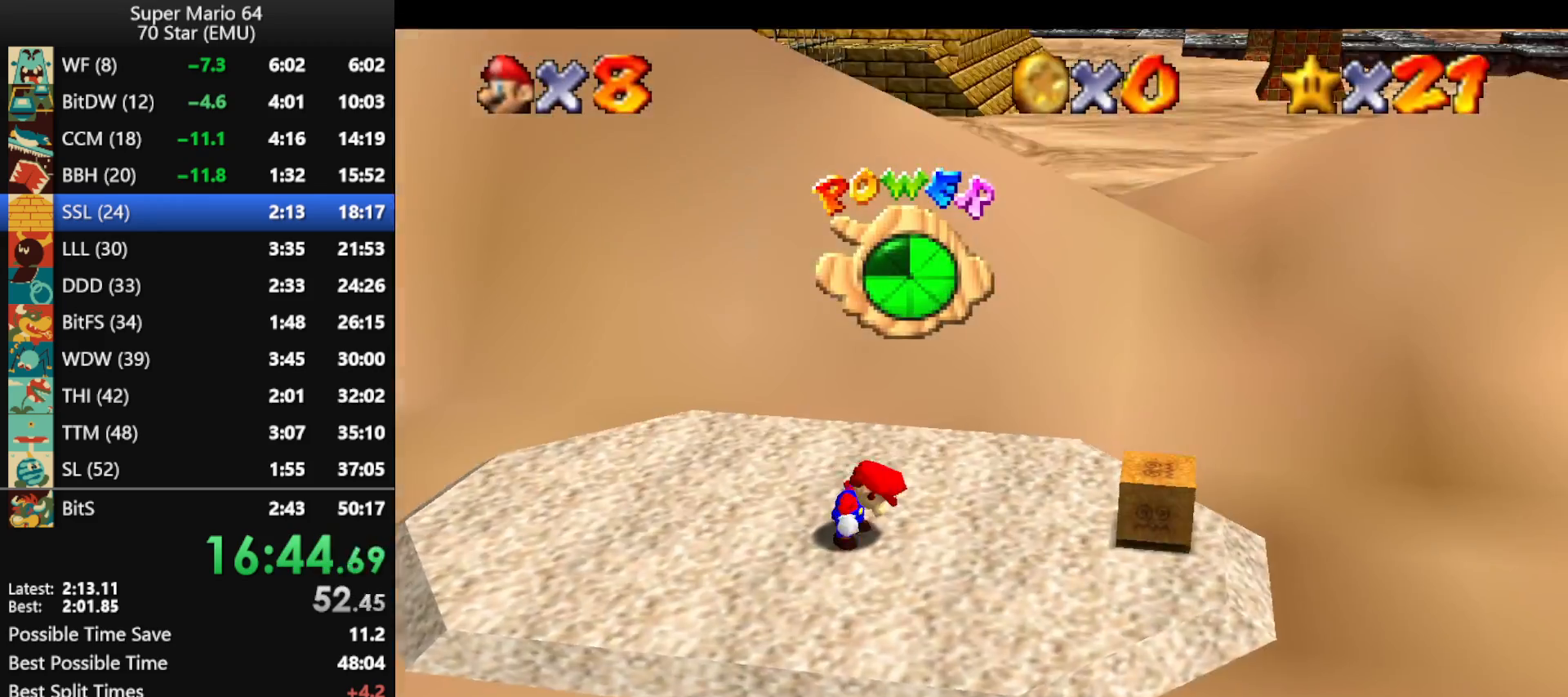
{"buttons": ["A"], "left_stick": "down-right", "events": [[467, "A", "down"], [500, "left_stick", "down-right"]]}
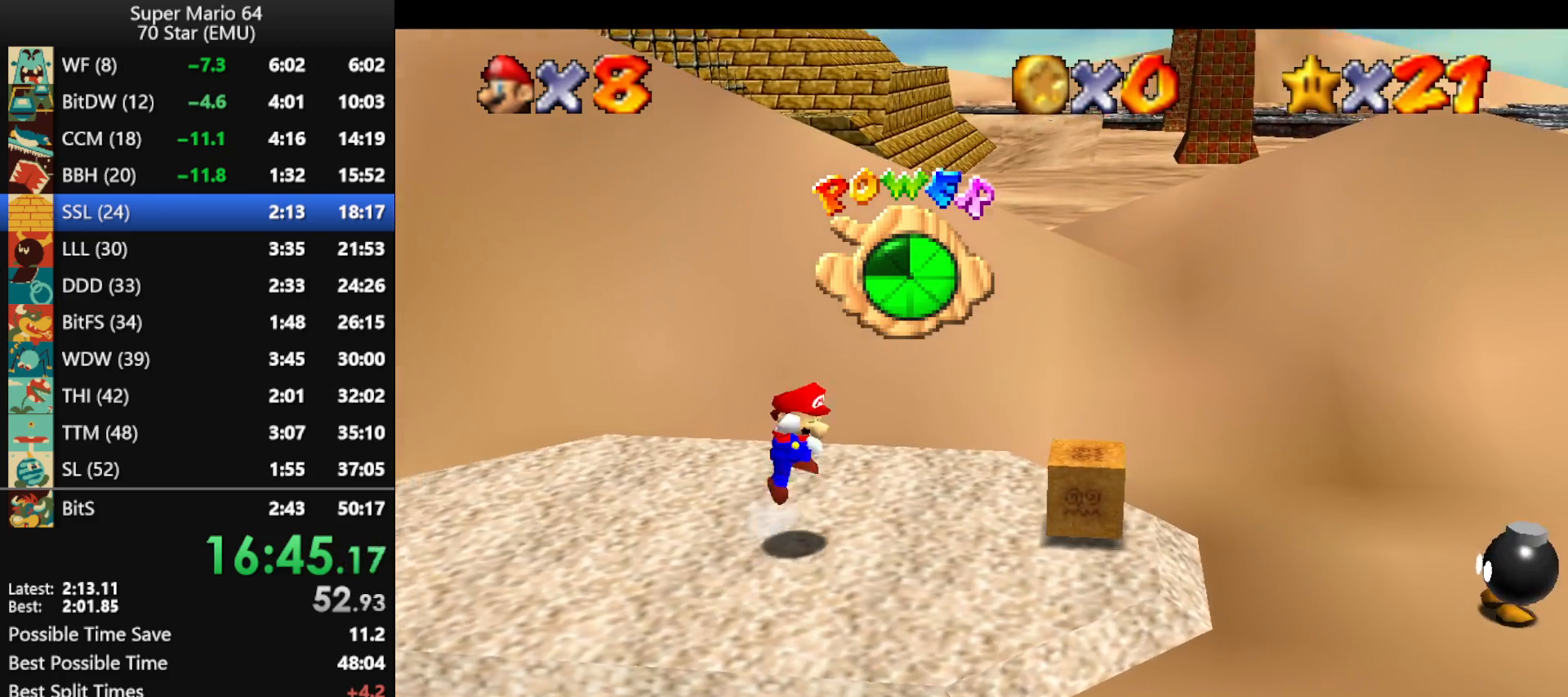
{"buttons": [], "left_stick": "down-right", "events": [[67, "B", "down"], [133, "A", "up"], [133, "B", "up"]]}